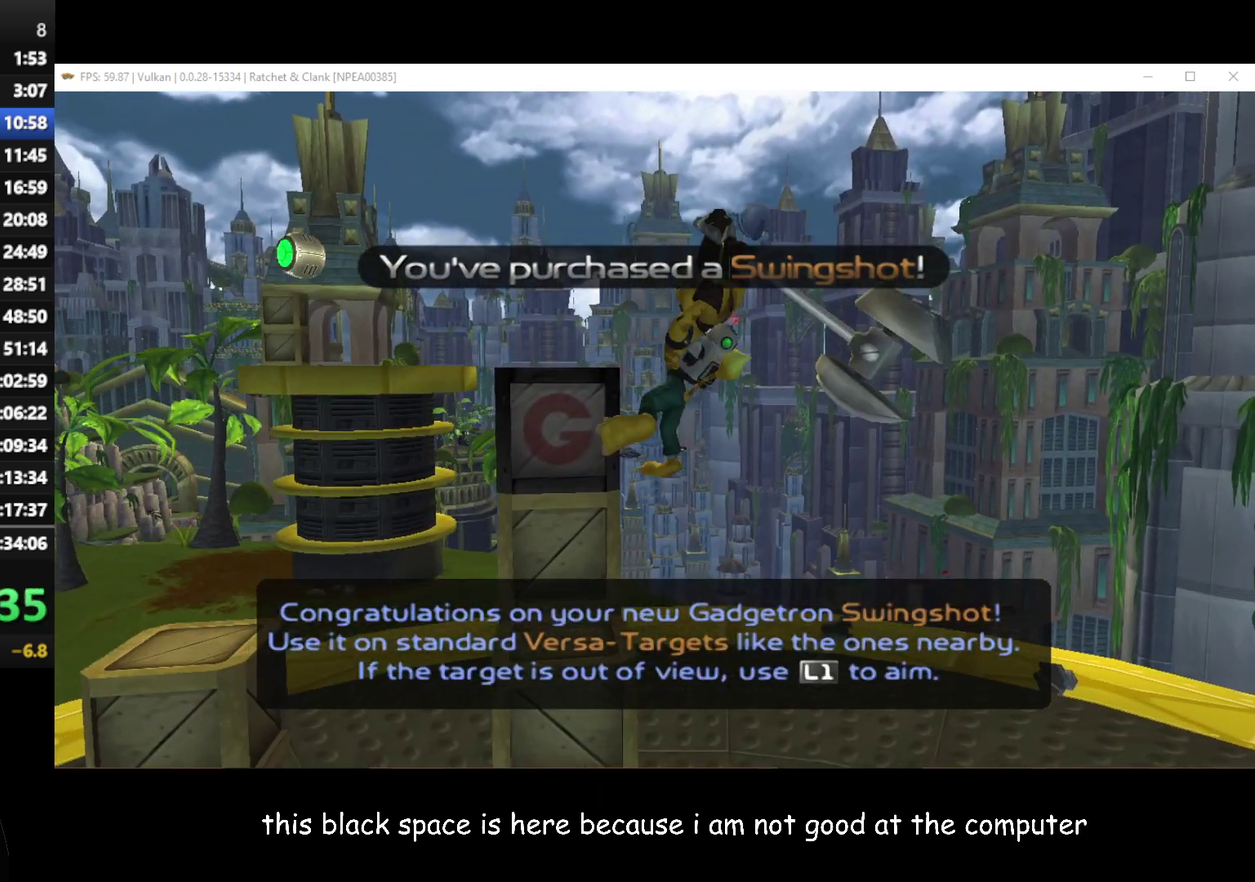
Gameplay with a controller (Xbox layout); each line is a JSON object with the inputs held at the frame after it. "events" lists button and stick changes between this image and that frame as [ms after this image, input, new state], when the widget could be followed in between.
{"buttons": ["X"], "left_stick": "left", "right_stick": "center", "events": [[167, "left_stick", "left"], [500, "X", "down"]]}
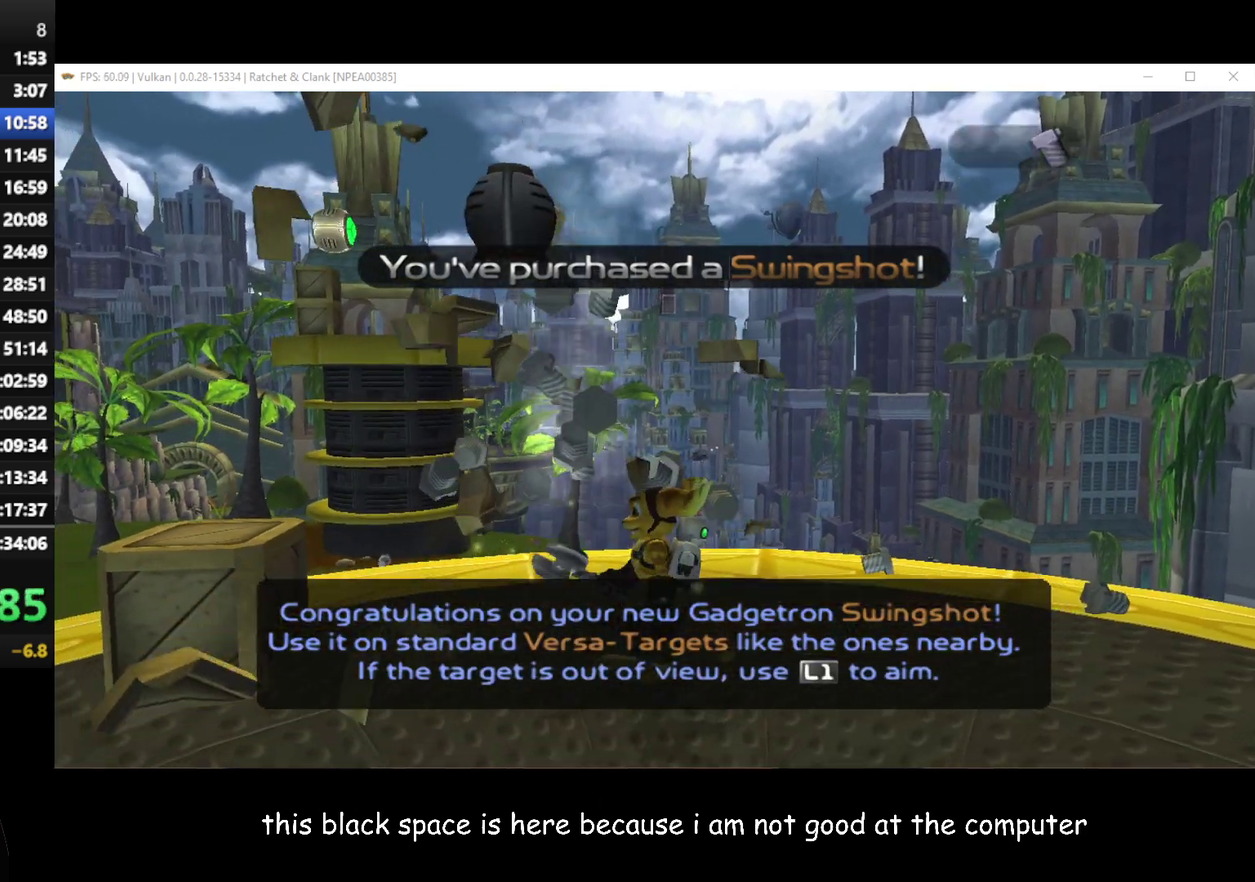
{"buttons": ["X"], "left_stick": "left", "right_stick": "center", "events": [[67, "X", "up"], [400, "X", "down"]]}
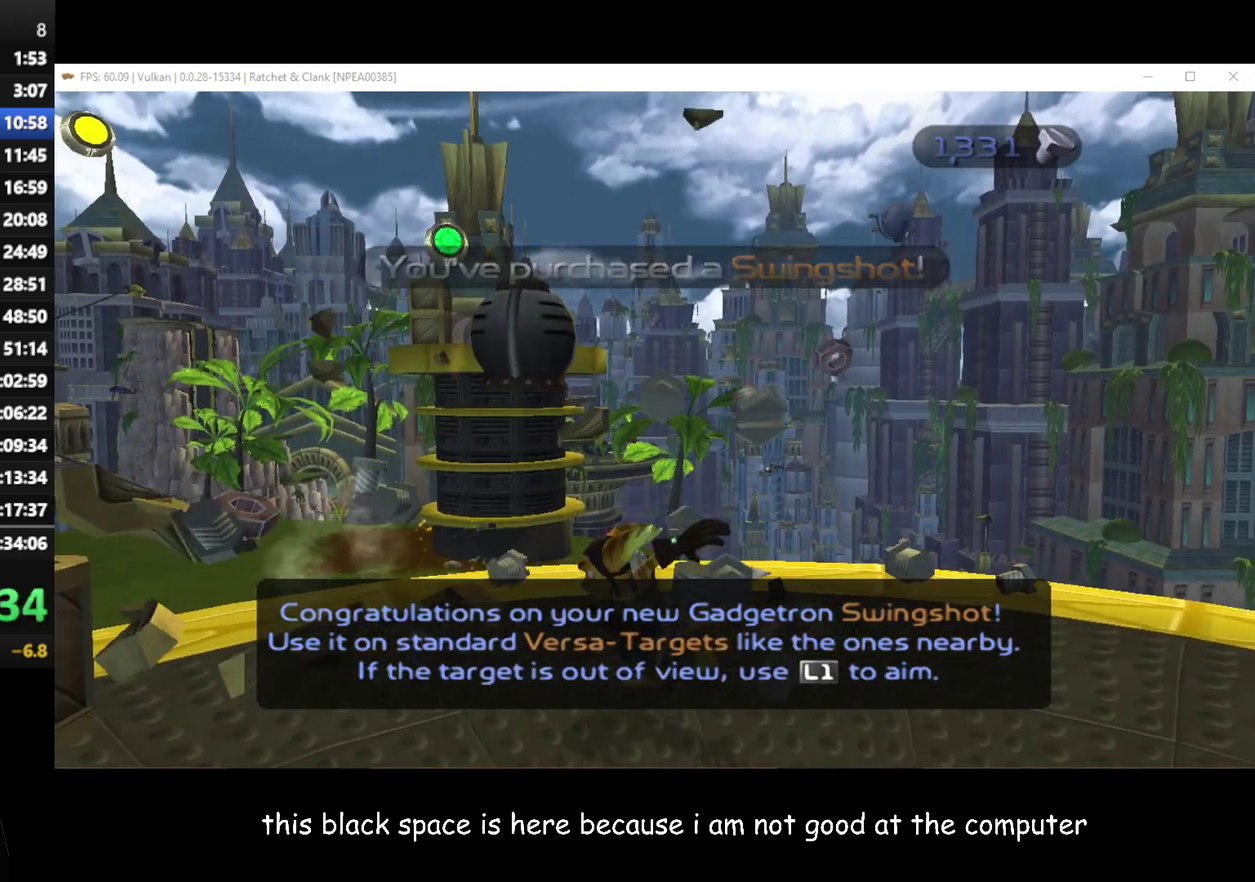
{"buttons": [], "left_stick": "right", "right_stick": "center", "events": [[33, "X", "up"], [433, "left_stick", "right"]]}
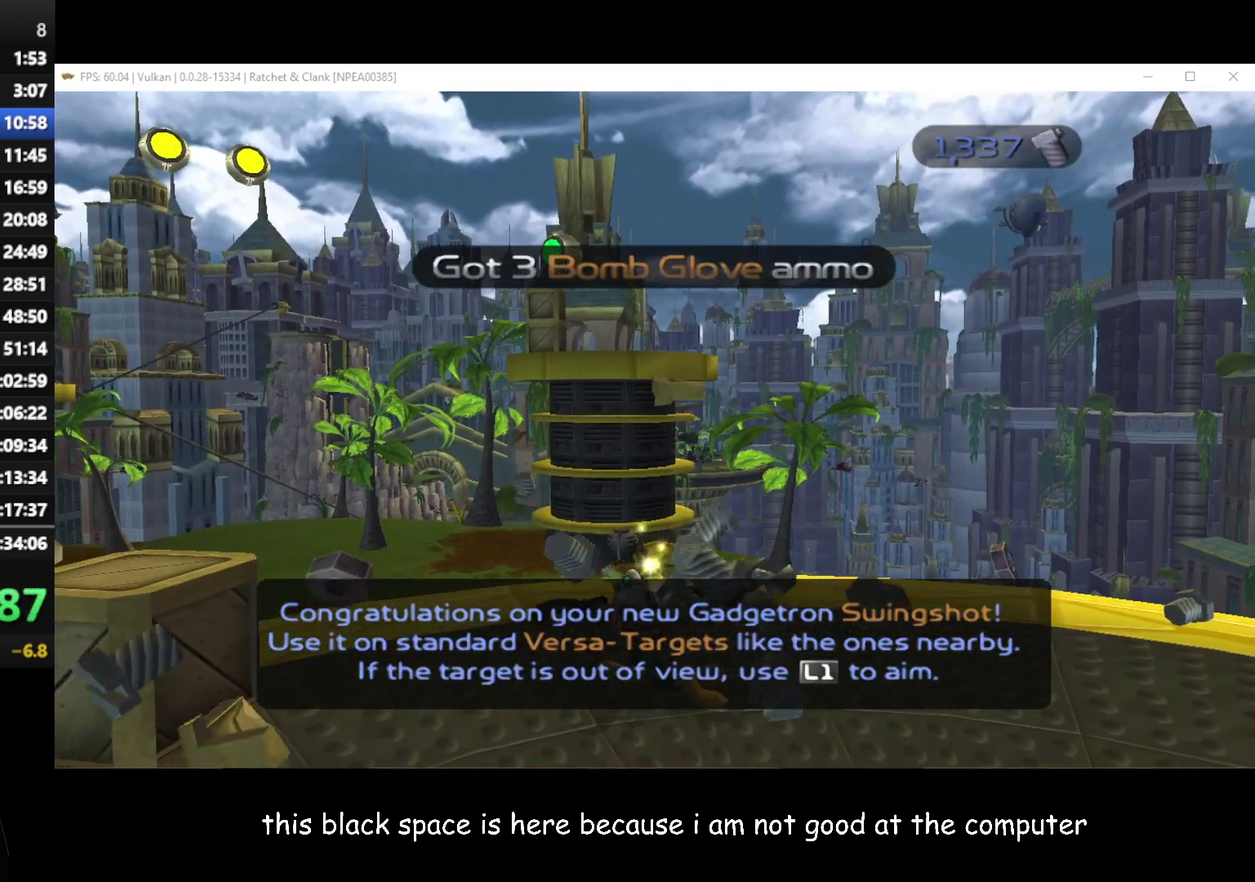
{"buttons": [], "left_stick": "right", "right_stick": "center", "events": [[167, "left_stick", "up-right"], [300, "B", "down"], [400, "B", "up"], [500, "left_stick", "right"]]}
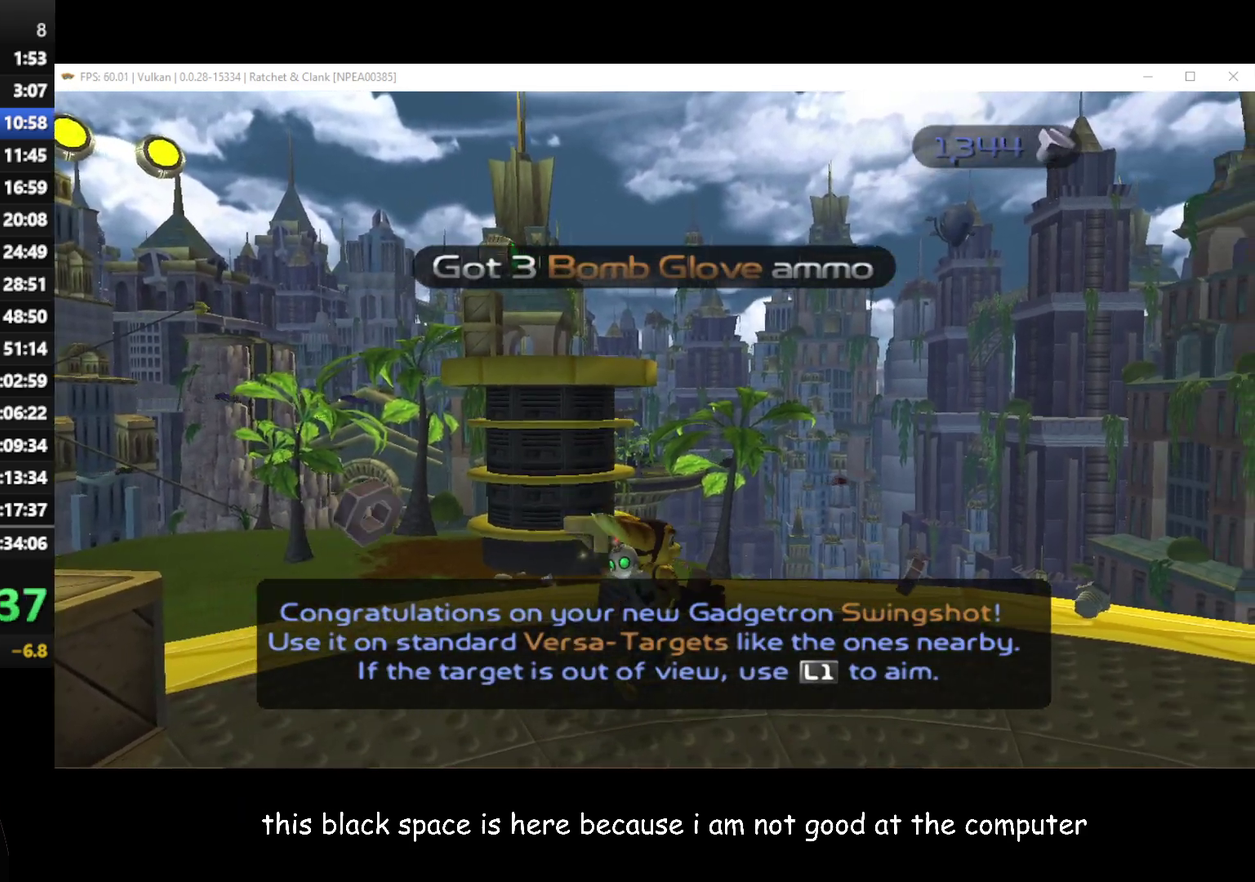
{"buttons": [], "left_stick": "up-right", "right_stick": "center", "events": [[167, "left_stick", "up-right"]]}
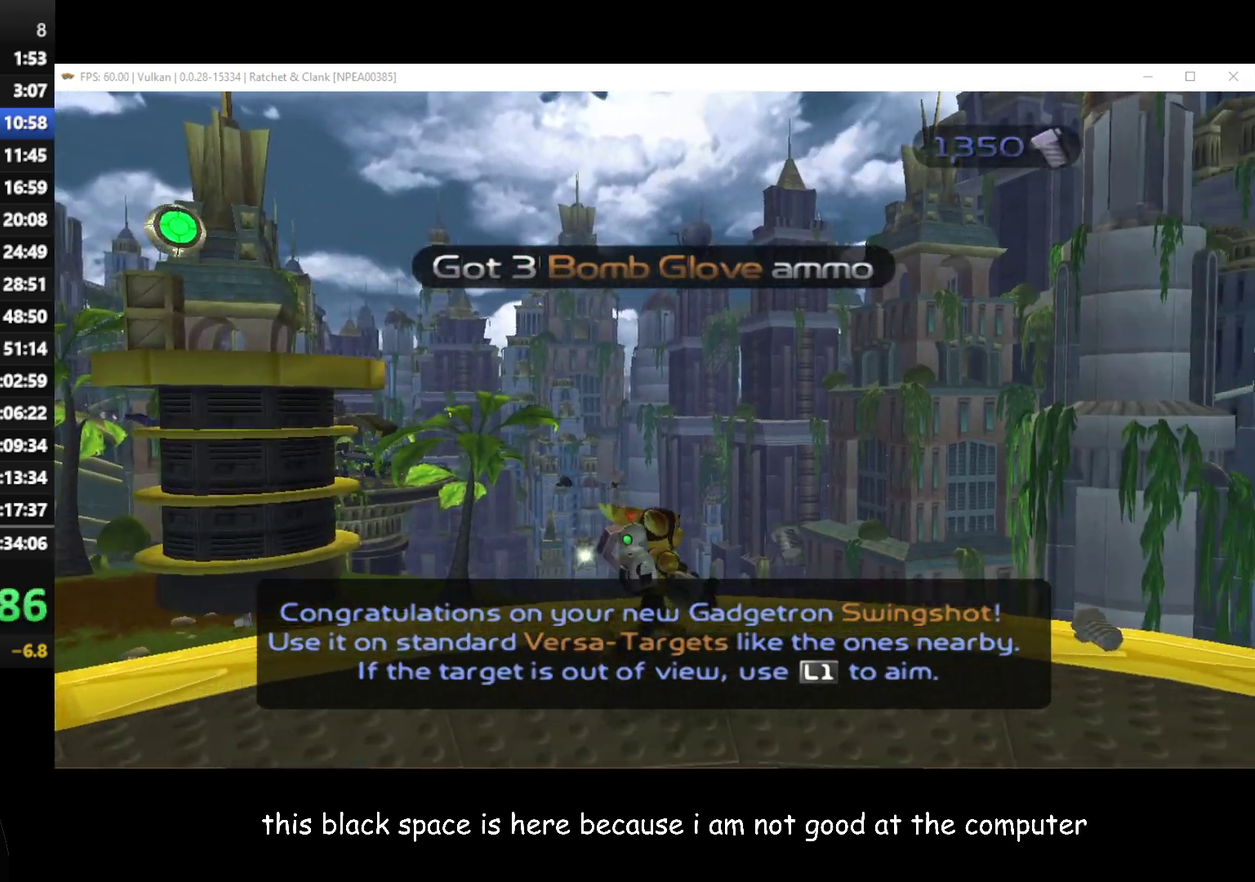
{"buttons": [], "left_stick": "down-left", "right_stick": "center", "events": [[50, "A", "down"], [67, "R1", "down"], [133, "A", "up"], [133, "R1", "up"], [217, "left_stick", "right"], [267, "left_stick", "down-left"]]}
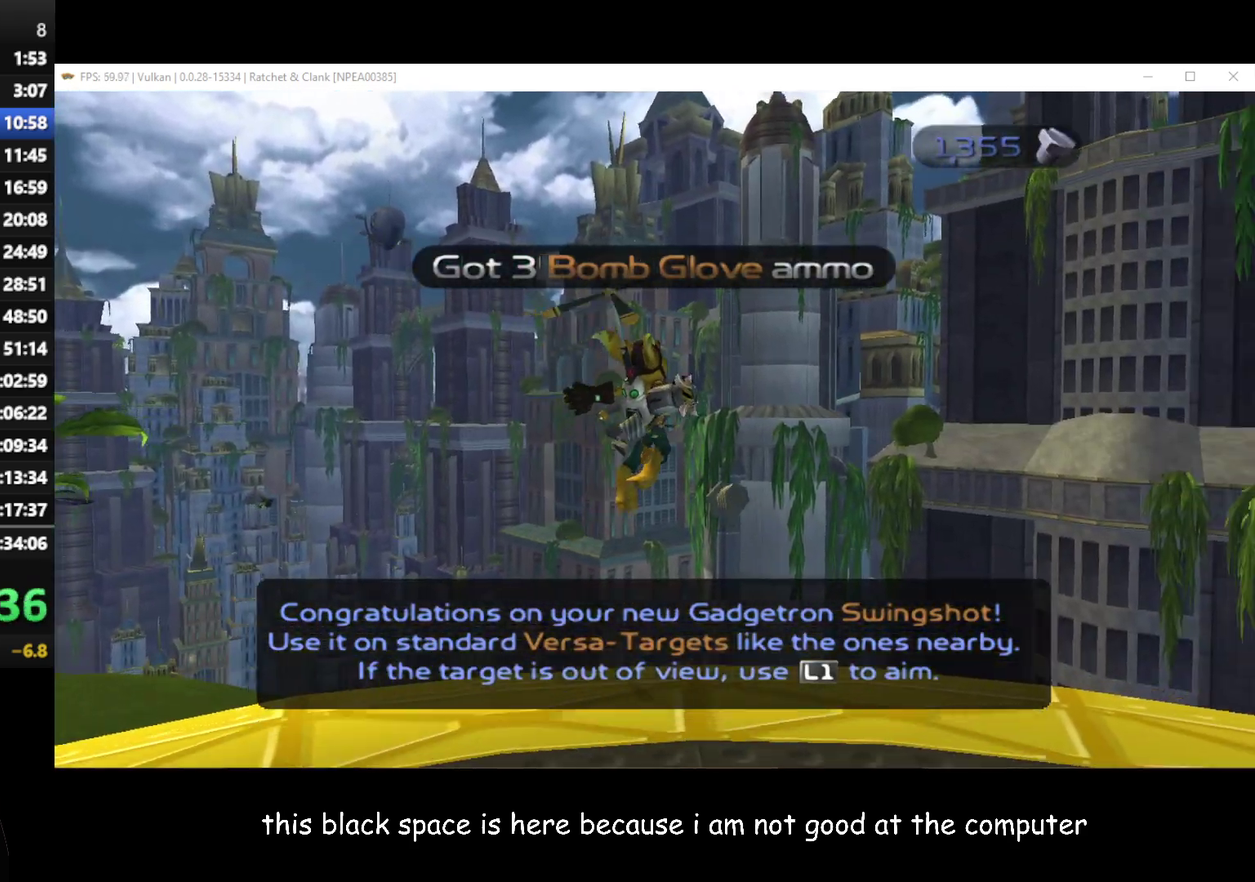
{"buttons": [], "left_stick": "down-left", "right_stick": "center", "events": [[217, "X", "down"], [317, "X", "up"], [317, "left_stick", "down"], [500, "left_stick", "down-left"]]}
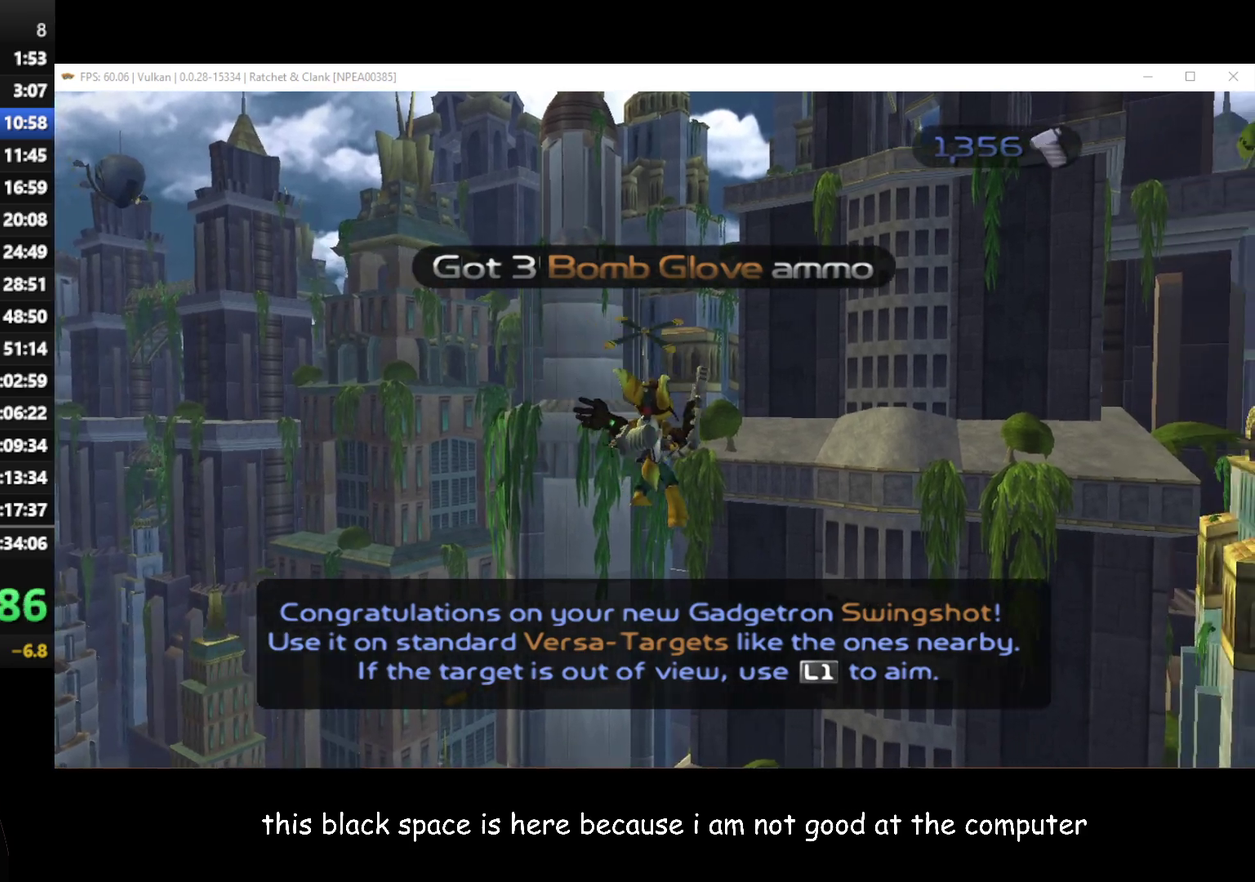
{"buttons": ["X"], "left_stick": "center", "right_stick": "center", "events": [[33, "X", "down"], [100, "X", "up"], [100, "left_stick", "center"], [317, "X", "down"], [400, "X", "up"], [483, "X", "down"]]}
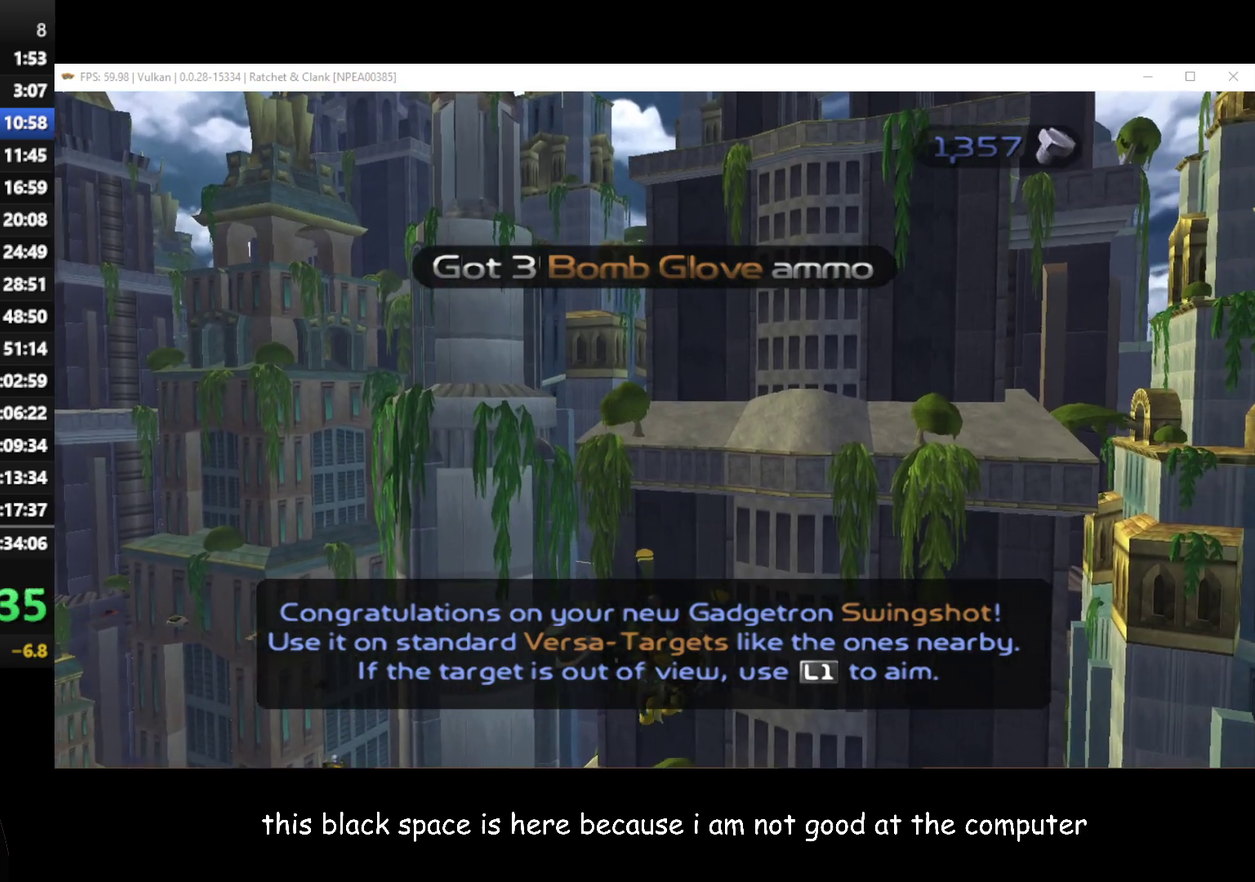
{"buttons": ["X"], "left_stick": "center", "right_stick": "center", "events": [[100, "X", "up"], [167, "X", "down"], [250, "X", "up"], [350, "X", "down"], [417, "X", "up"], [483, "X", "down"]]}
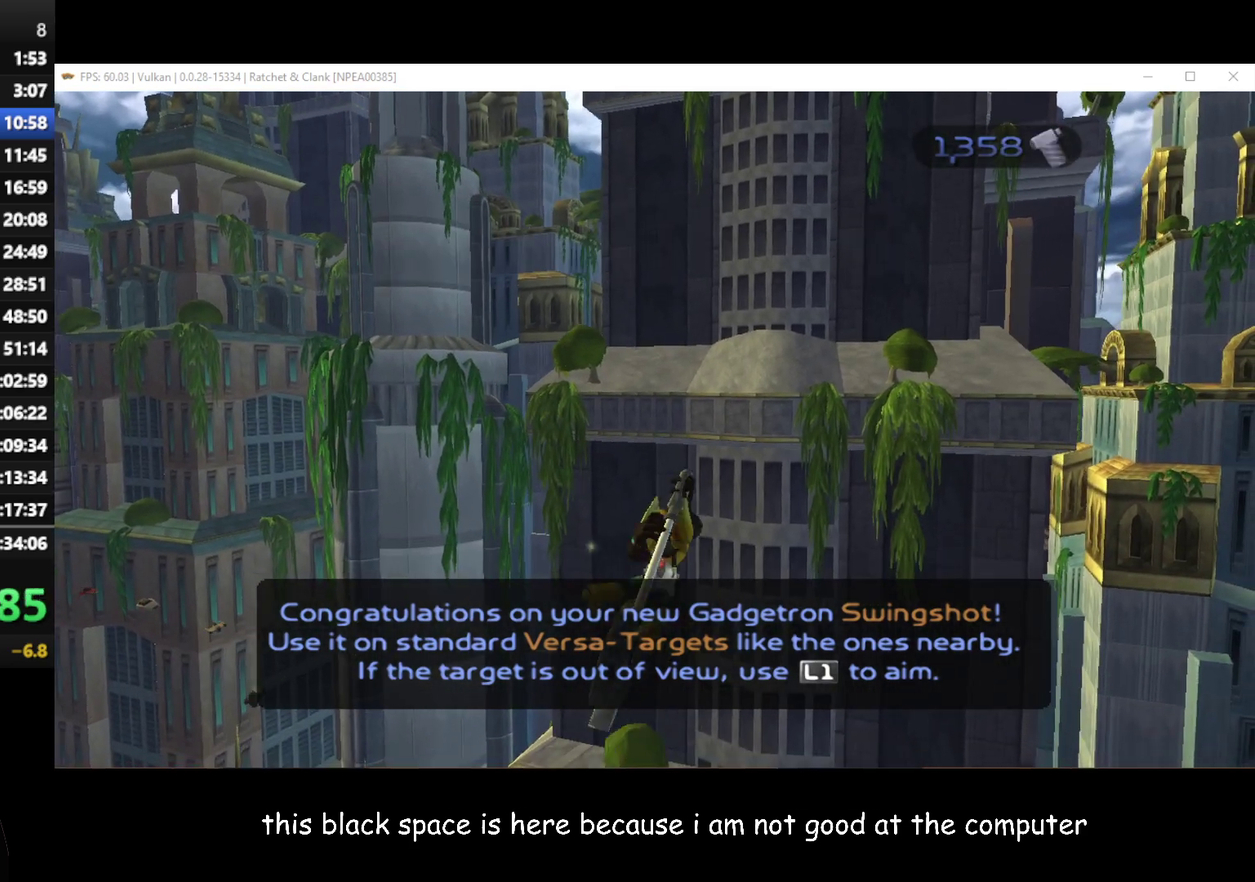
{"buttons": [], "left_stick": "center", "right_stick": "center", "events": [[50, "X", "up"]]}
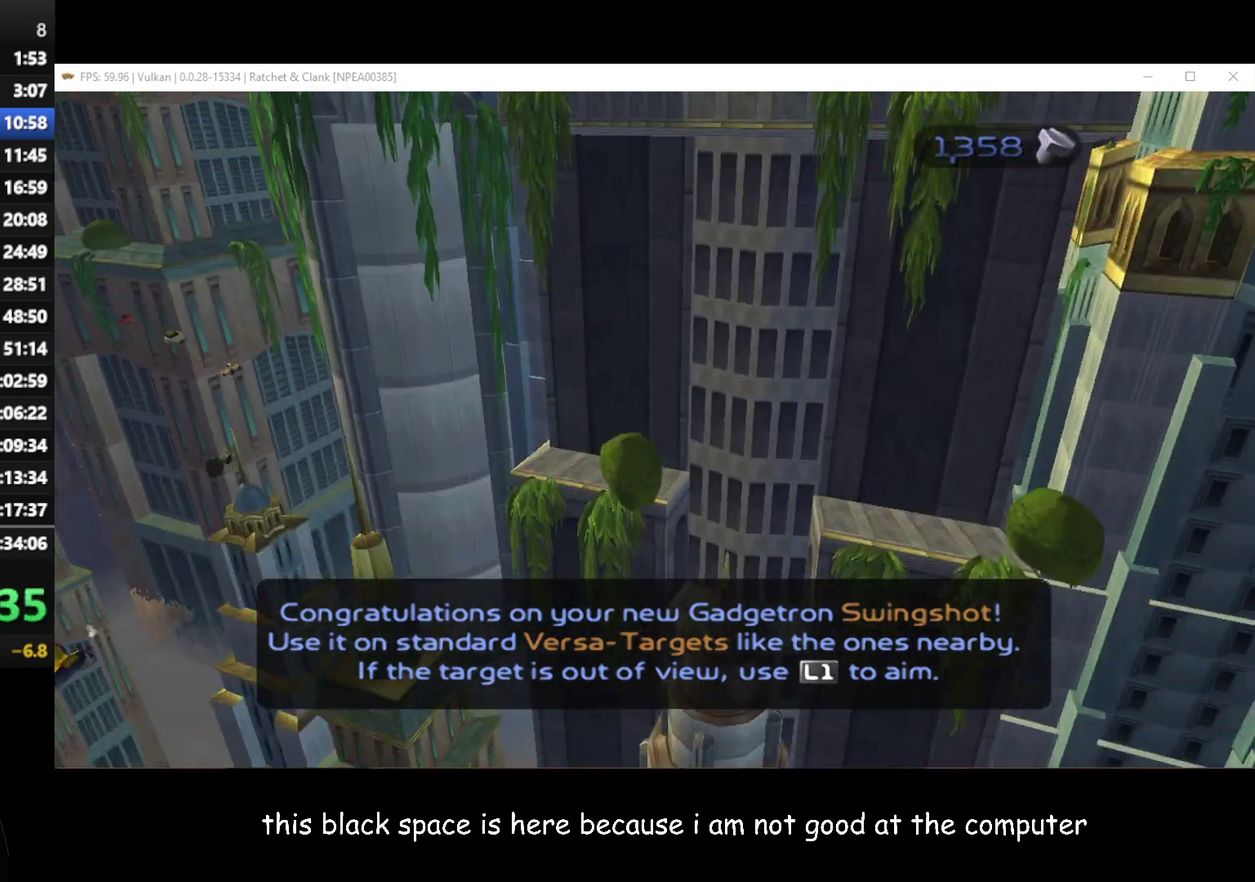
{"buttons": [], "left_stick": "center", "right_stick": "center", "events": []}
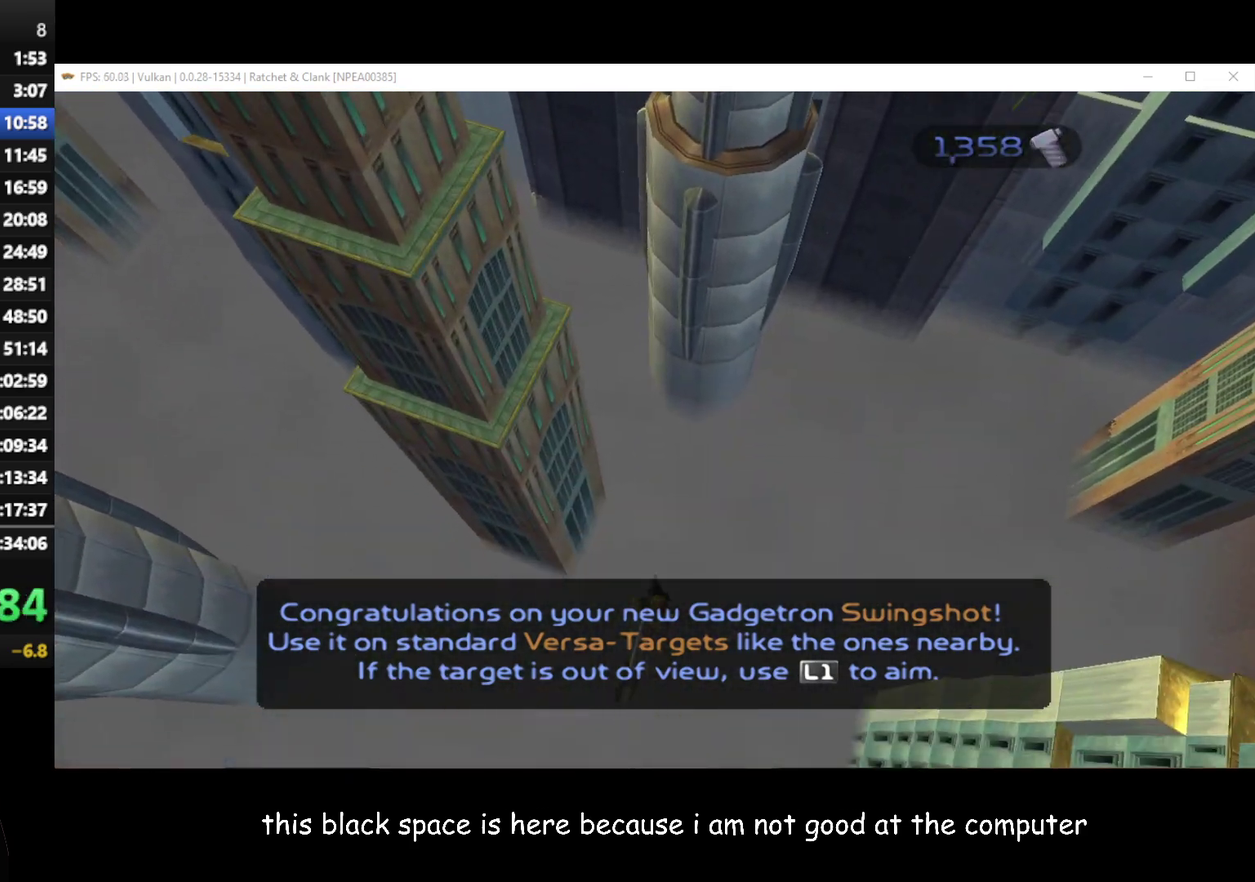
{"buttons": [], "left_stick": "center", "right_stick": "center", "events": []}
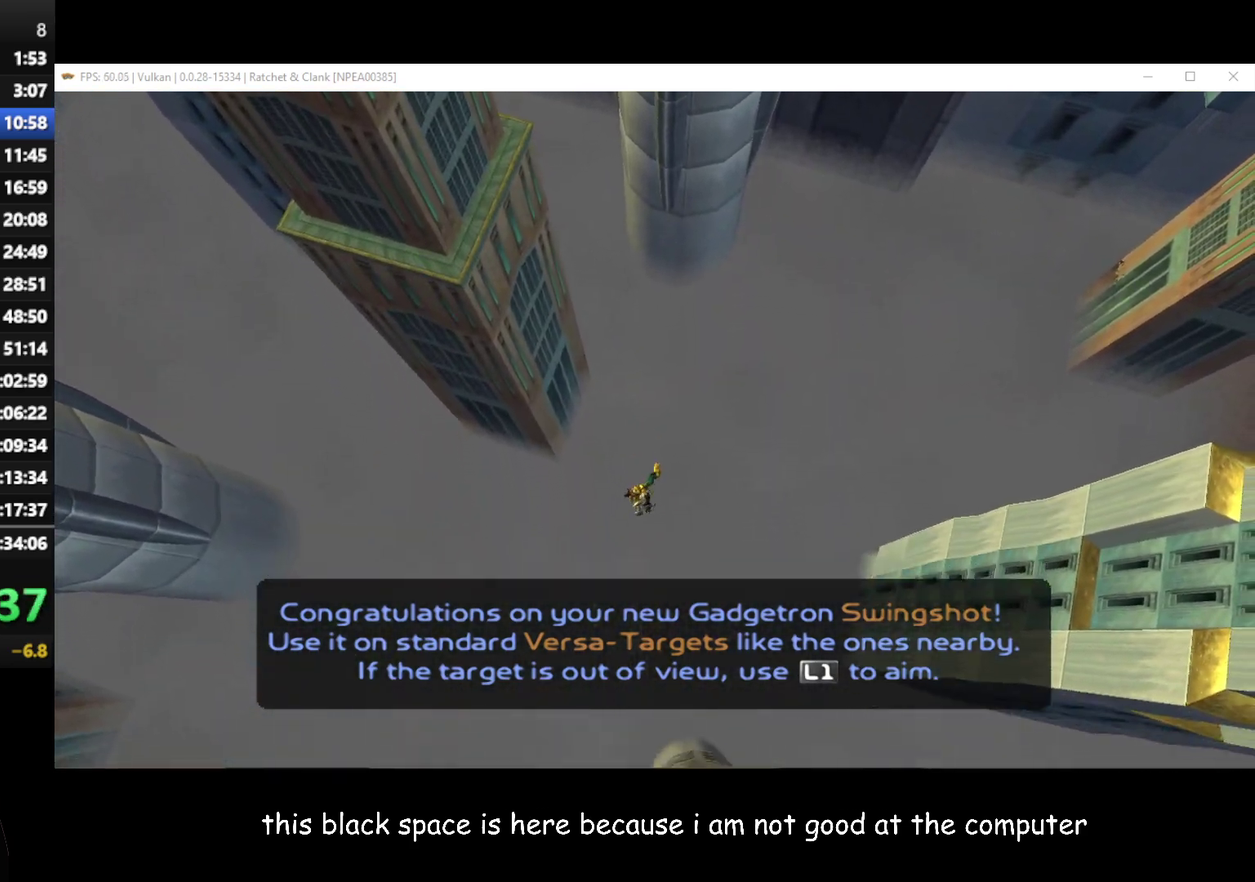
{"buttons": [], "left_stick": "center", "right_stick": "center", "events": []}
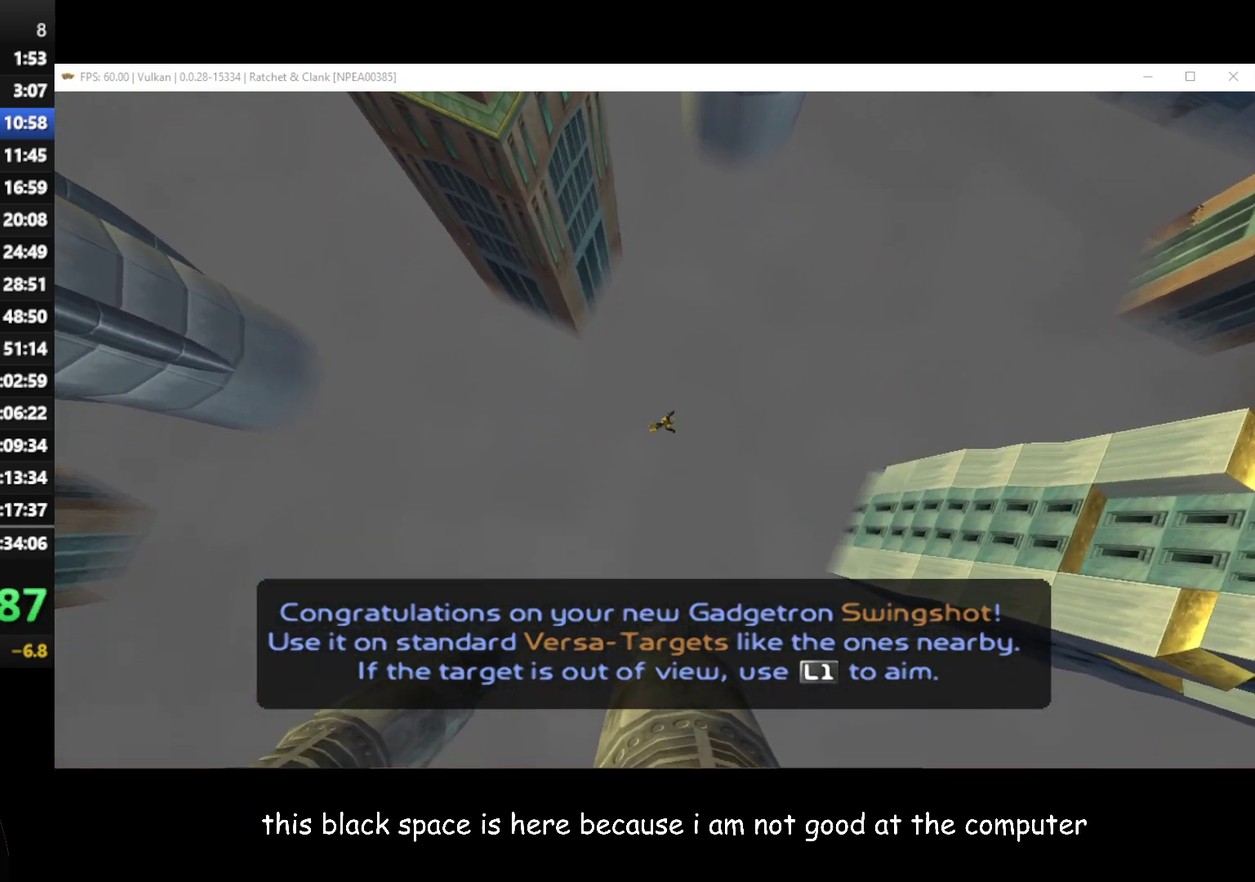
{"buttons": [], "left_stick": "center", "right_stick": "center", "events": []}
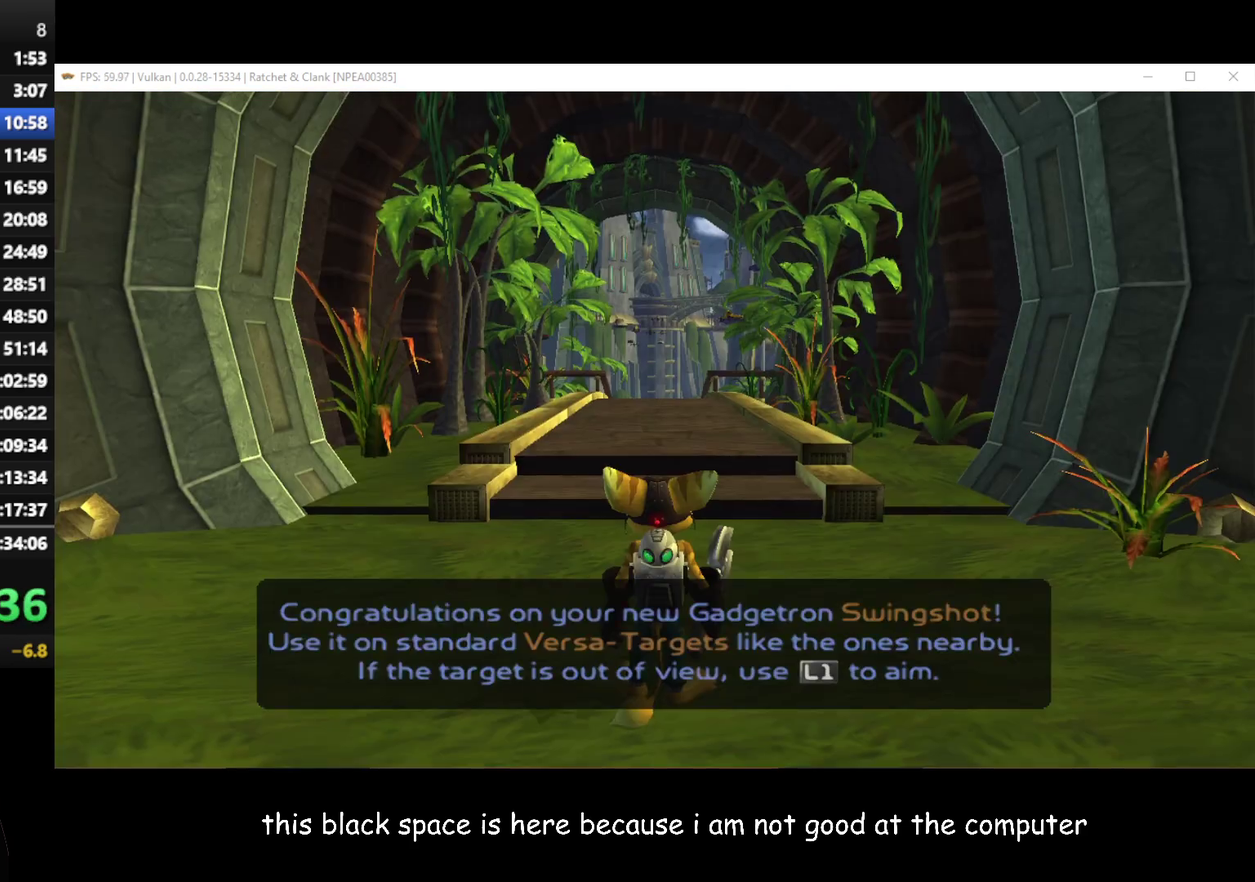
{"buttons": [], "left_stick": "center", "right_stick": "center", "events": [[33, "Y", "down"], [267, "left_stick", "up"], [400, "left_stick", "center"], [450, "Y", "up"]]}
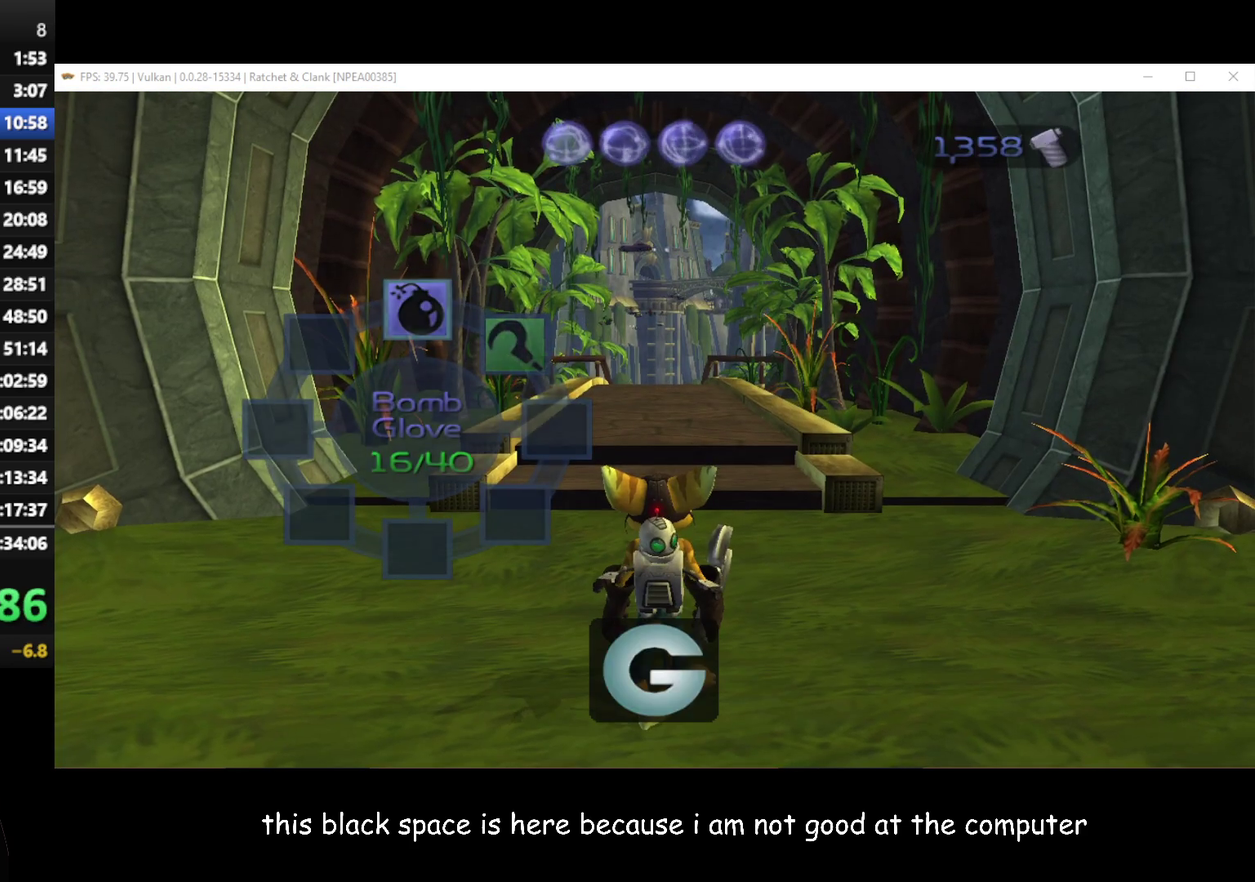
{"buttons": [], "left_stick": "down", "right_stick": "center", "events": [[67, "left_stick", "down"], [167, "left_stick", "down-left"], [233, "left_stick", "down"]]}
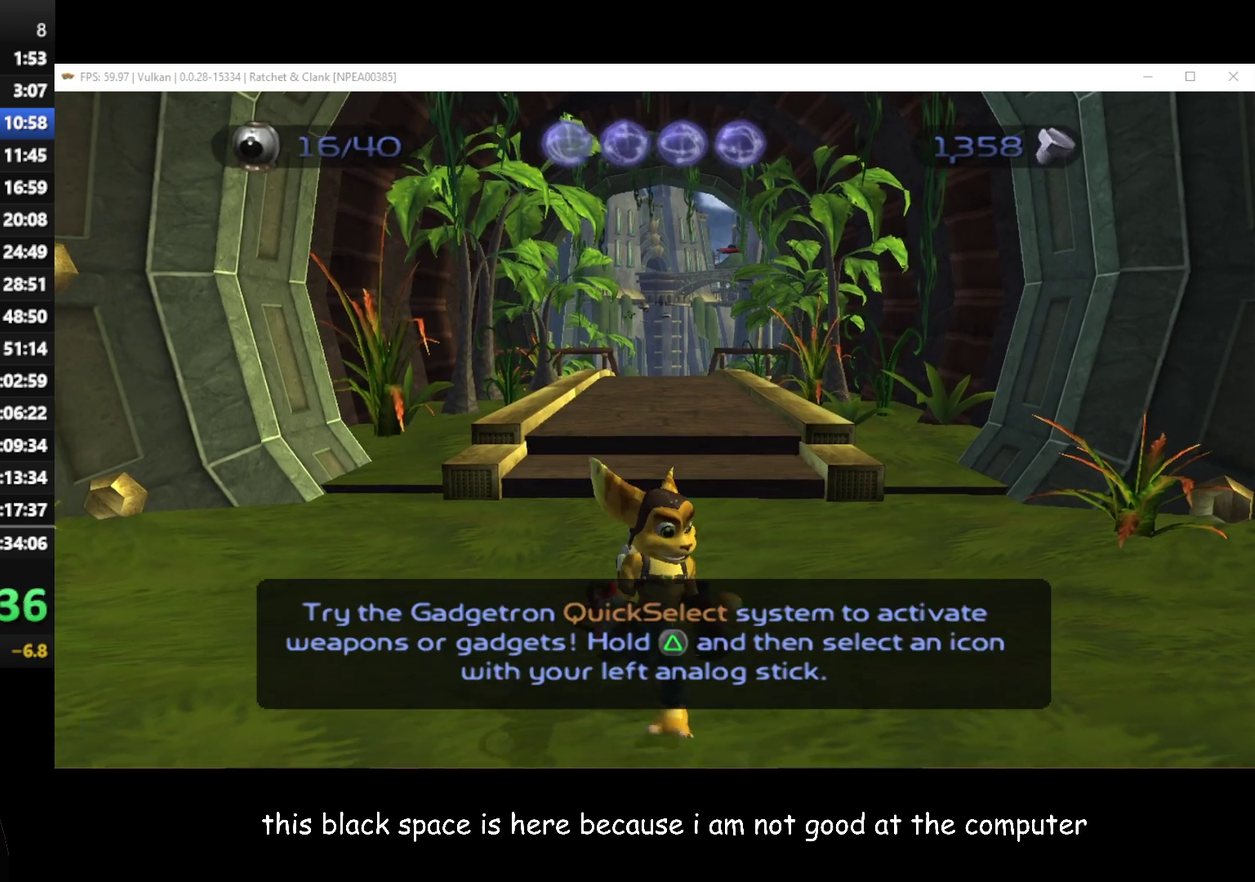
{"buttons": [], "left_stick": "down", "right_stick": "center", "events": [[150, "A", "down"], [150, "R1", "down"], [333, "A", "up"], [333, "R1", "up"]]}
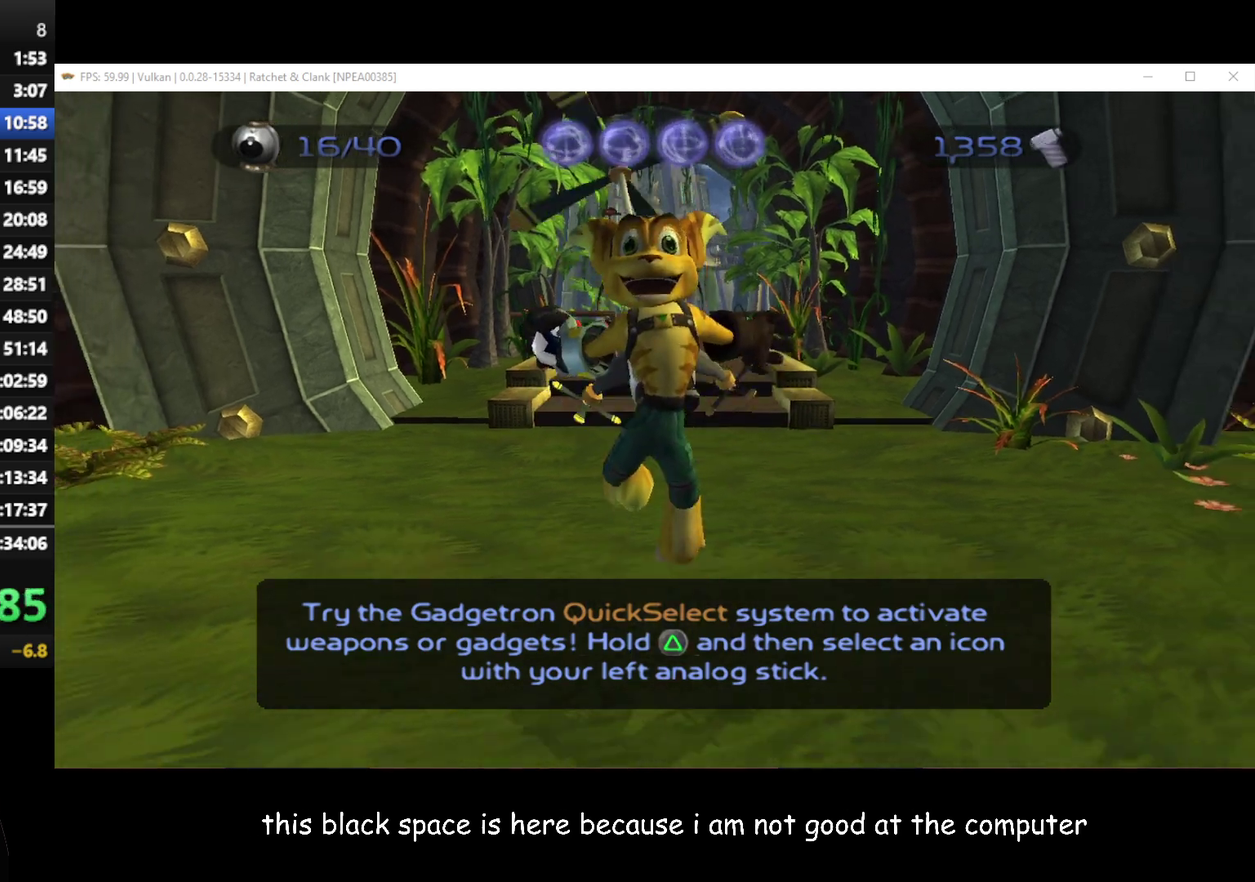
{"buttons": [], "left_stick": "down", "right_stick": "center", "events": []}
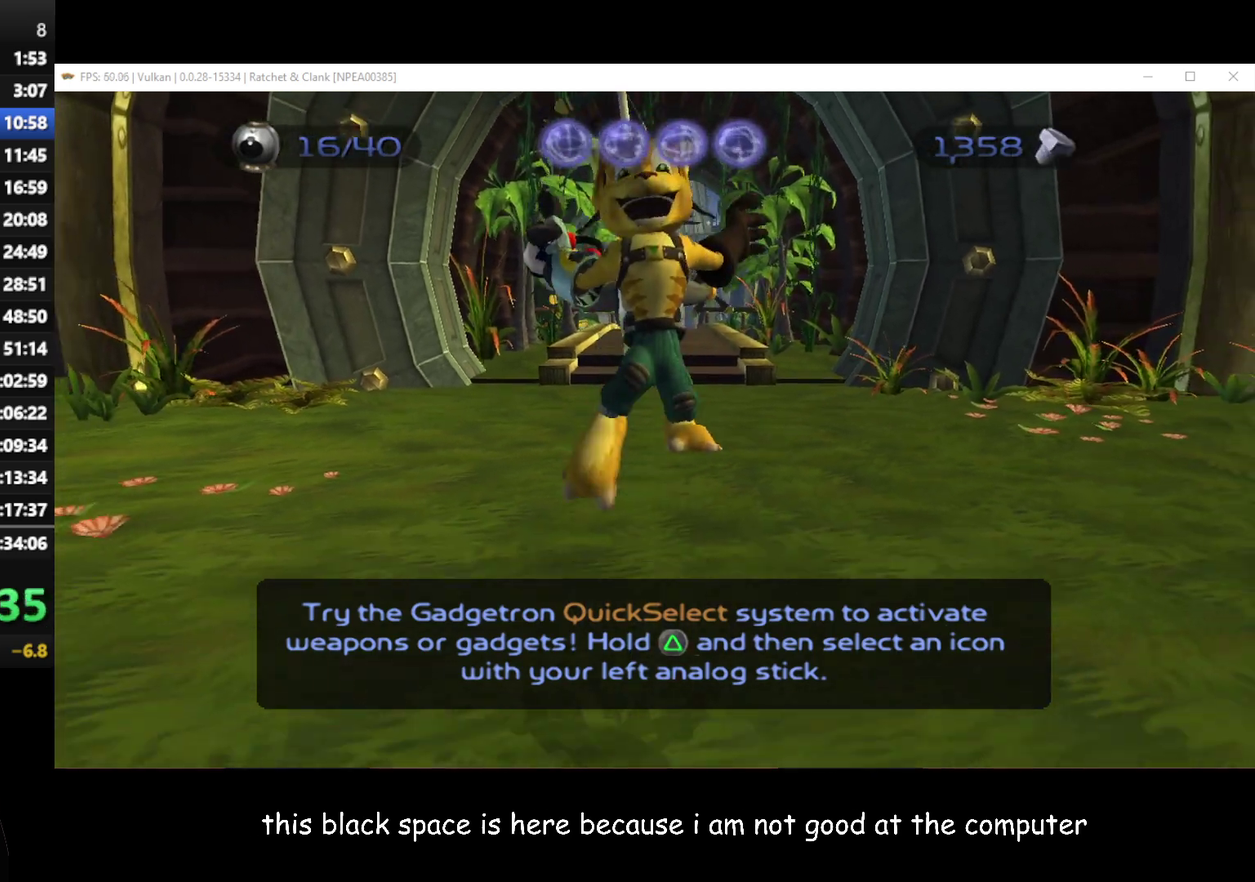
{"buttons": ["A"], "left_stick": "down", "right_stick": "center", "events": [[400, "A", "down"]]}
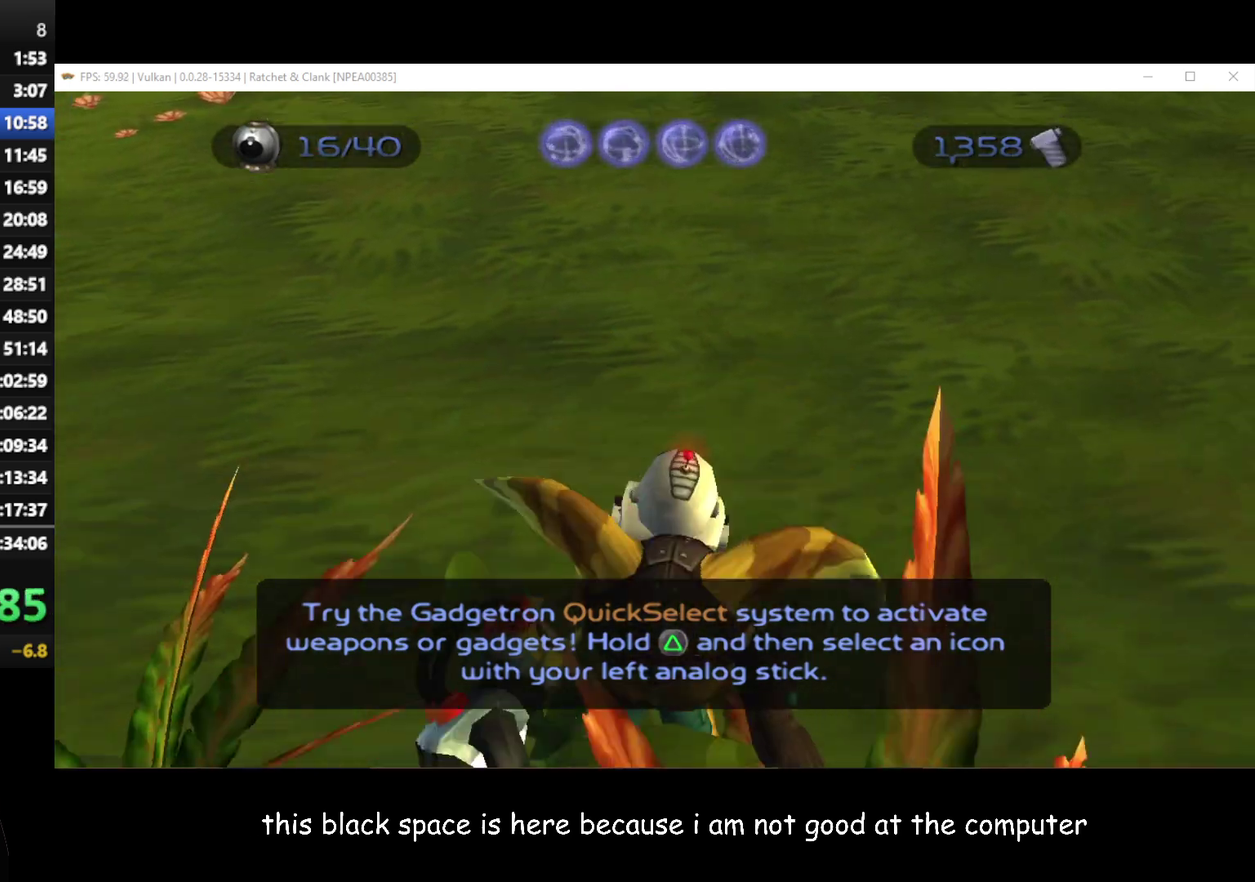
{"buttons": [], "left_stick": "down", "right_stick": "center", "events": [[67, "A", "up"]]}
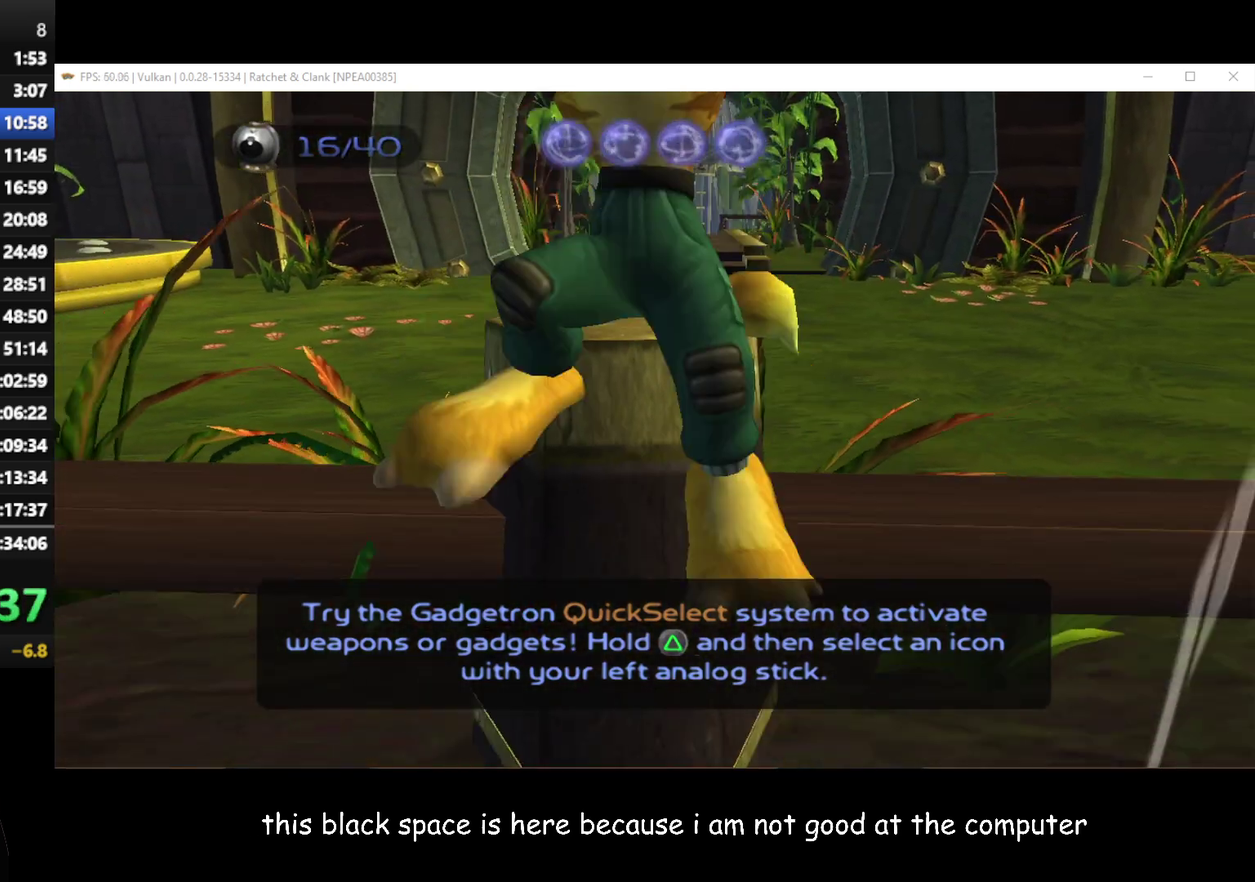
{"buttons": ["A"], "left_stick": "up", "right_stick": "center", "events": [[133, "left_stick", "up-right"], [250, "left_stick", "up"], [367, "A", "down"], [417, "A", "up"], [483, "A", "down"]]}
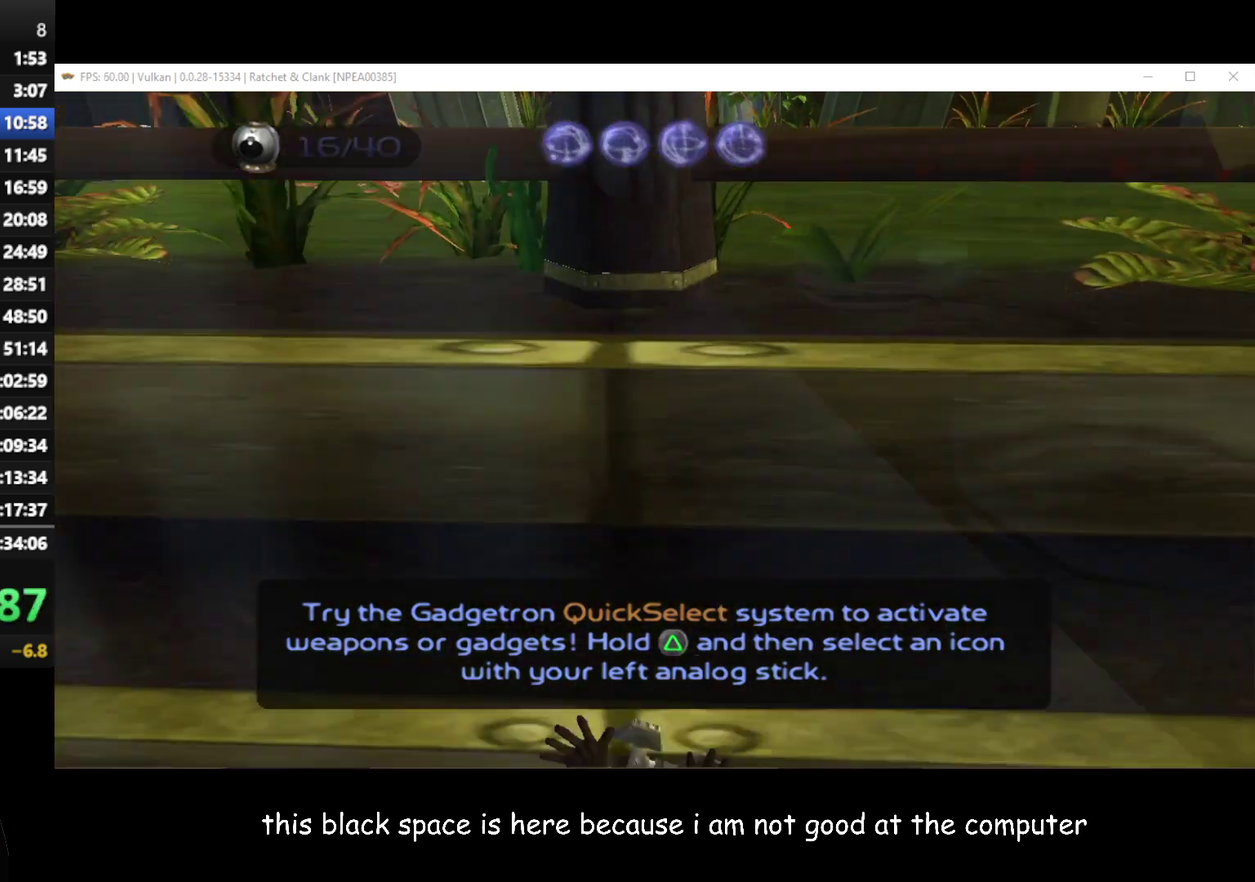
{"buttons": [], "left_stick": "down", "right_stick": "center", "events": [[67, "A", "up"], [417, "left_stick", "center"], [467, "left_stick", "down"]]}
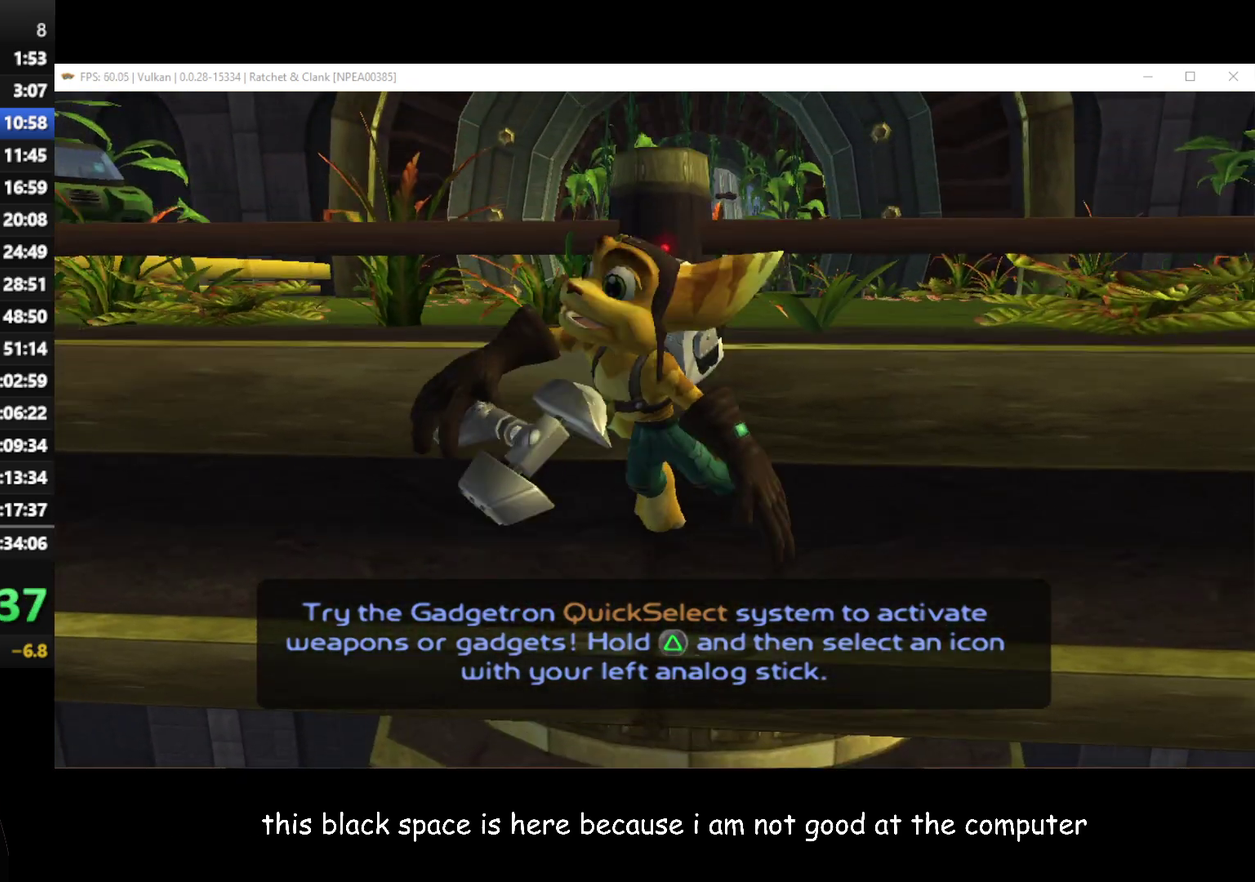
{"buttons": ["A"], "left_stick": "up", "right_stick": "center", "events": [[133, "left_stick", "up-right"], [167, "A", "down"], [183, "left_stick", "up"]]}
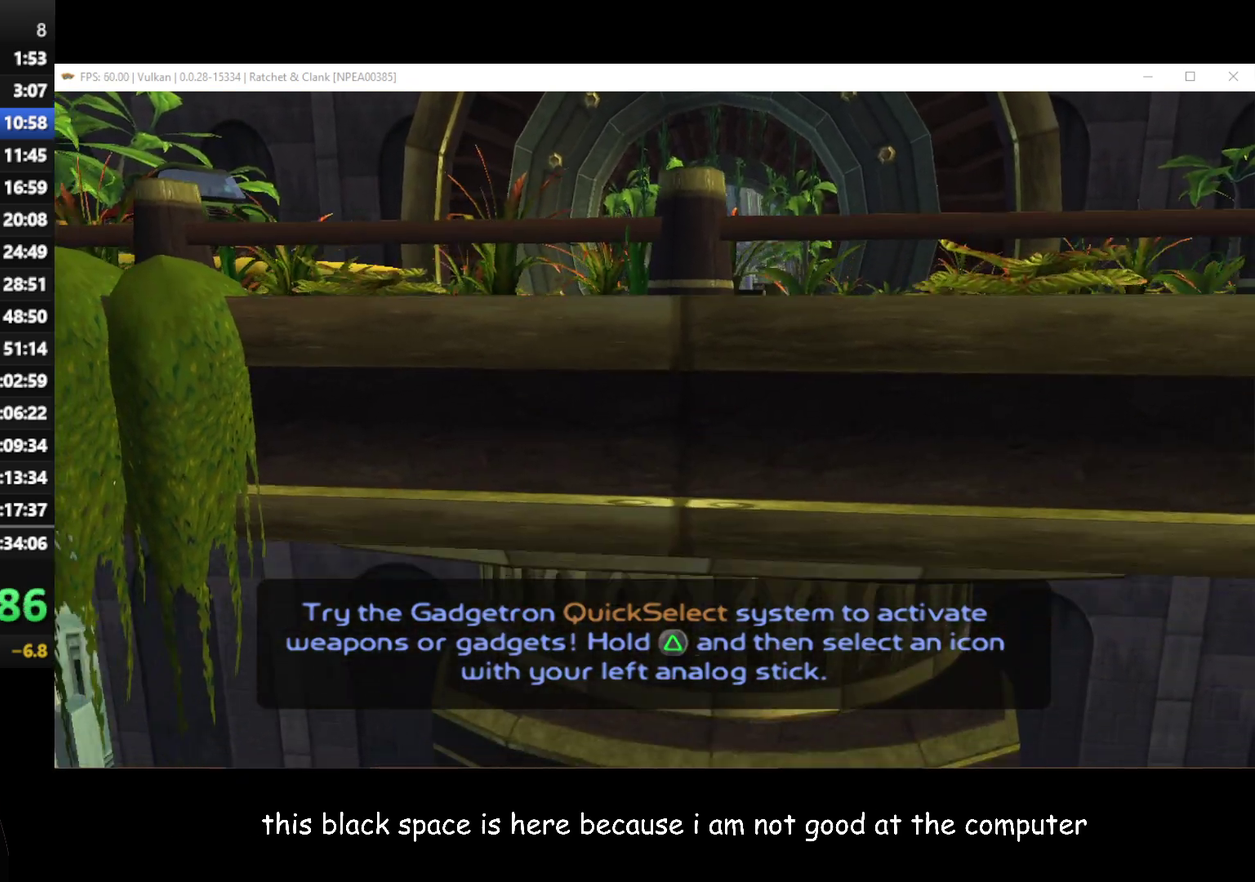
{"buttons": ["A"], "left_stick": "up", "right_stick": "center", "events": []}
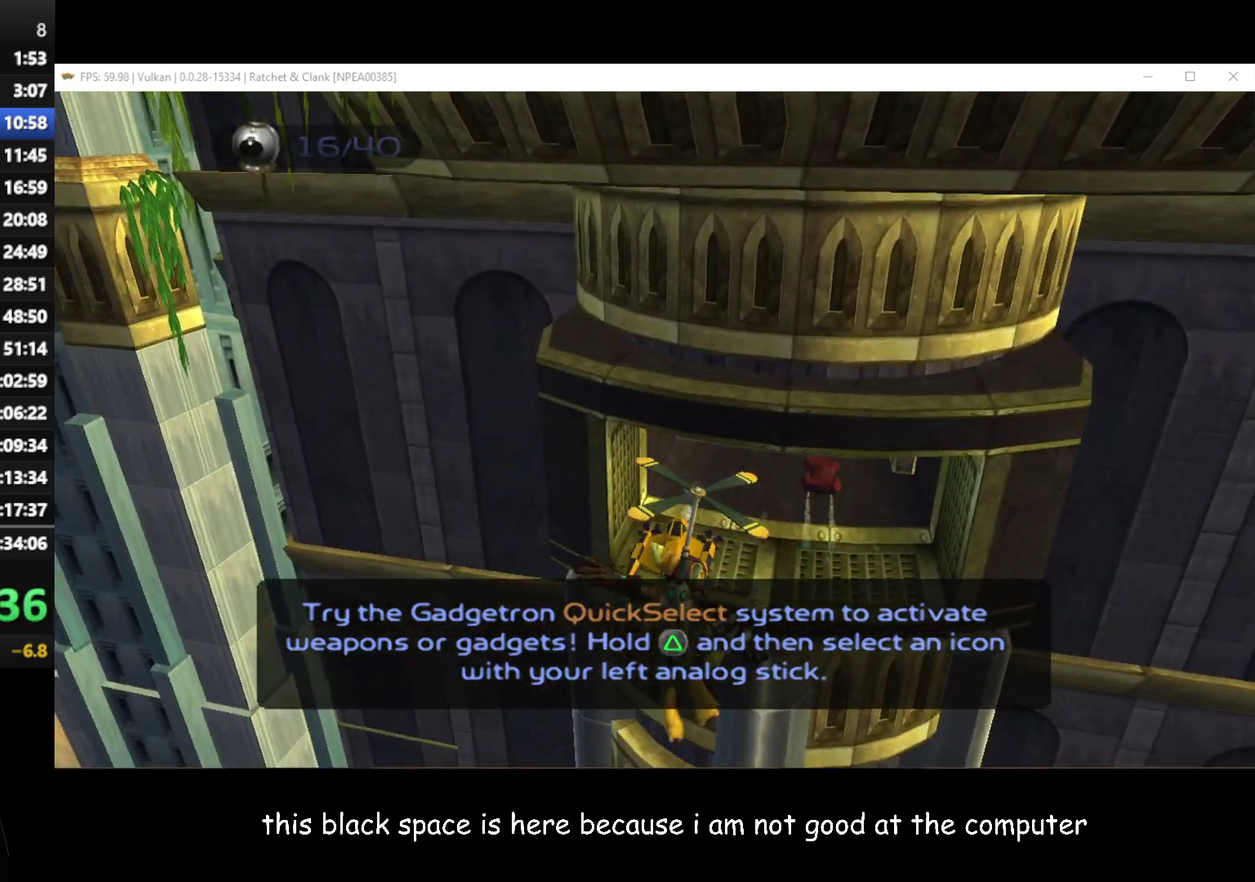
{"buttons": ["A"], "left_stick": "up-right", "right_stick": "center", "events": [[283, "left_stick", "up-right"]]}
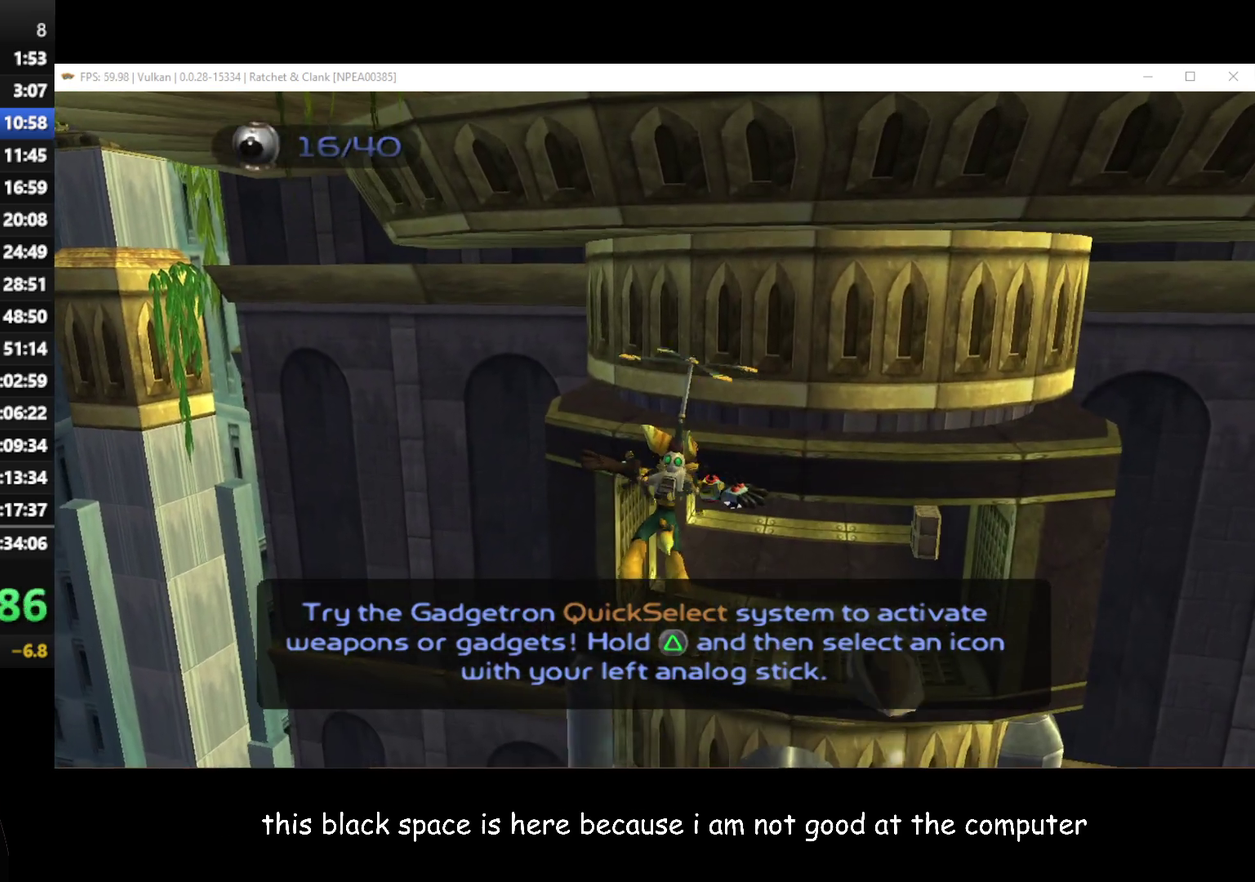
{"buttons": ["A"], "left_stick": "up-right", "right_stick": "center", "events": []}
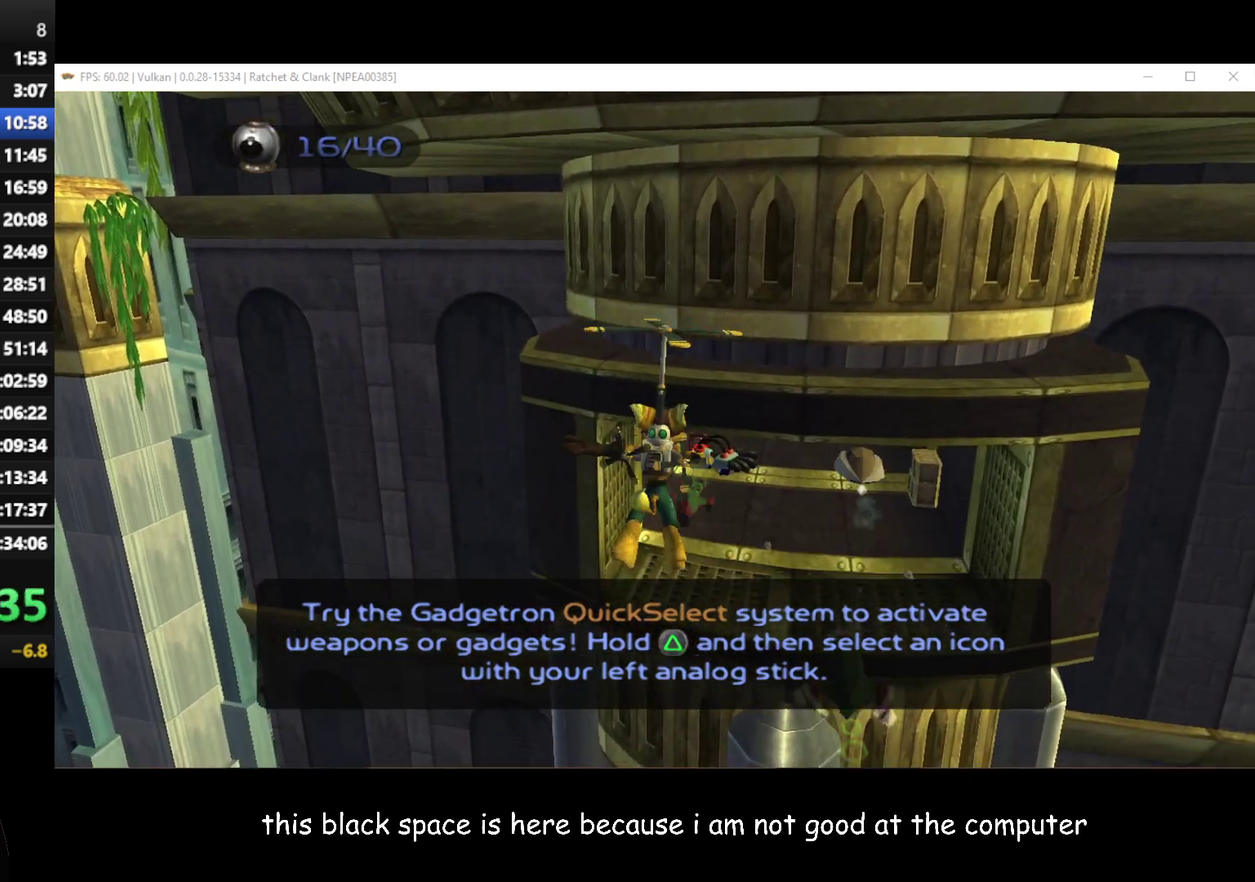
{"buttons": ["A"], "left_stick": "up-right", "right_stick": "center", "events": []}
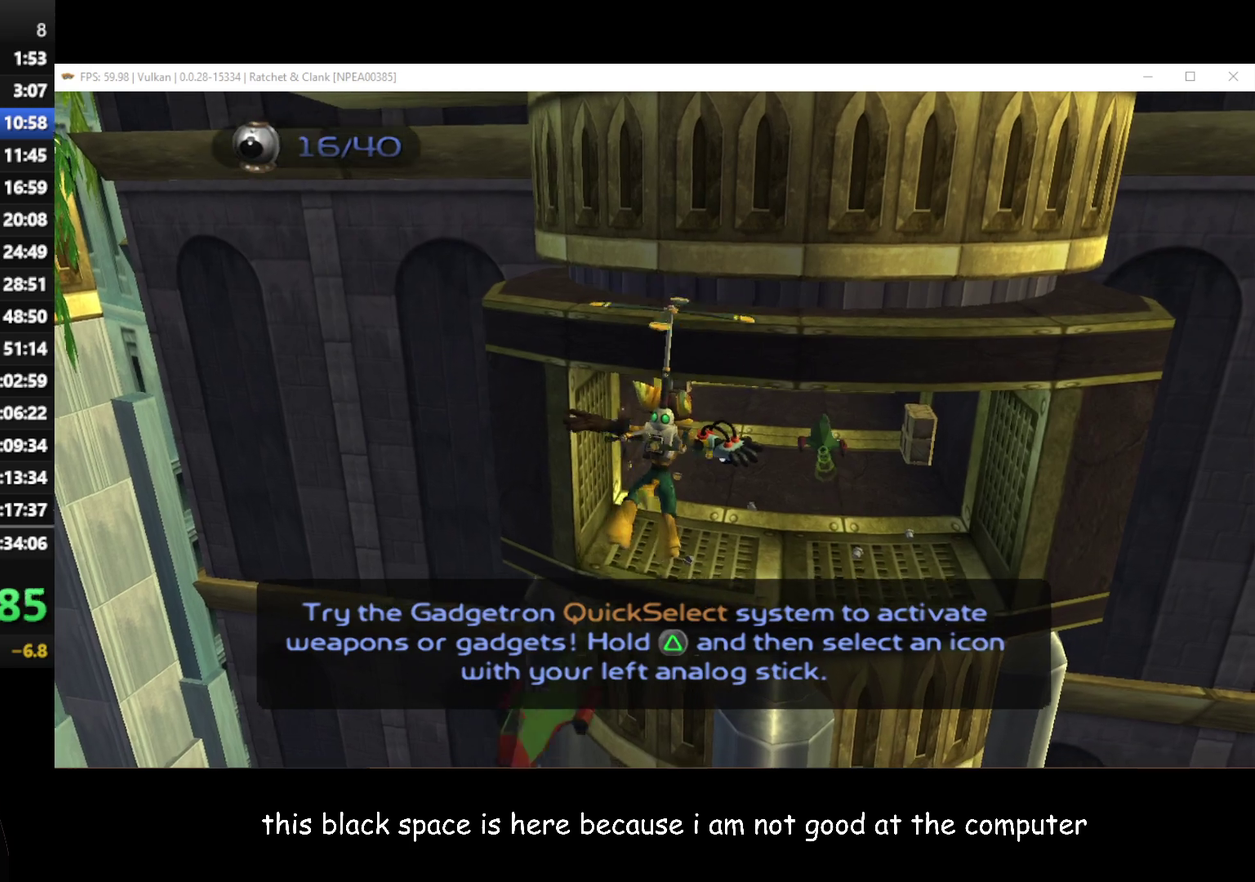
{"buttons": ["A"], "left_stick": "up-right", "right_stick": "center", "events": []}
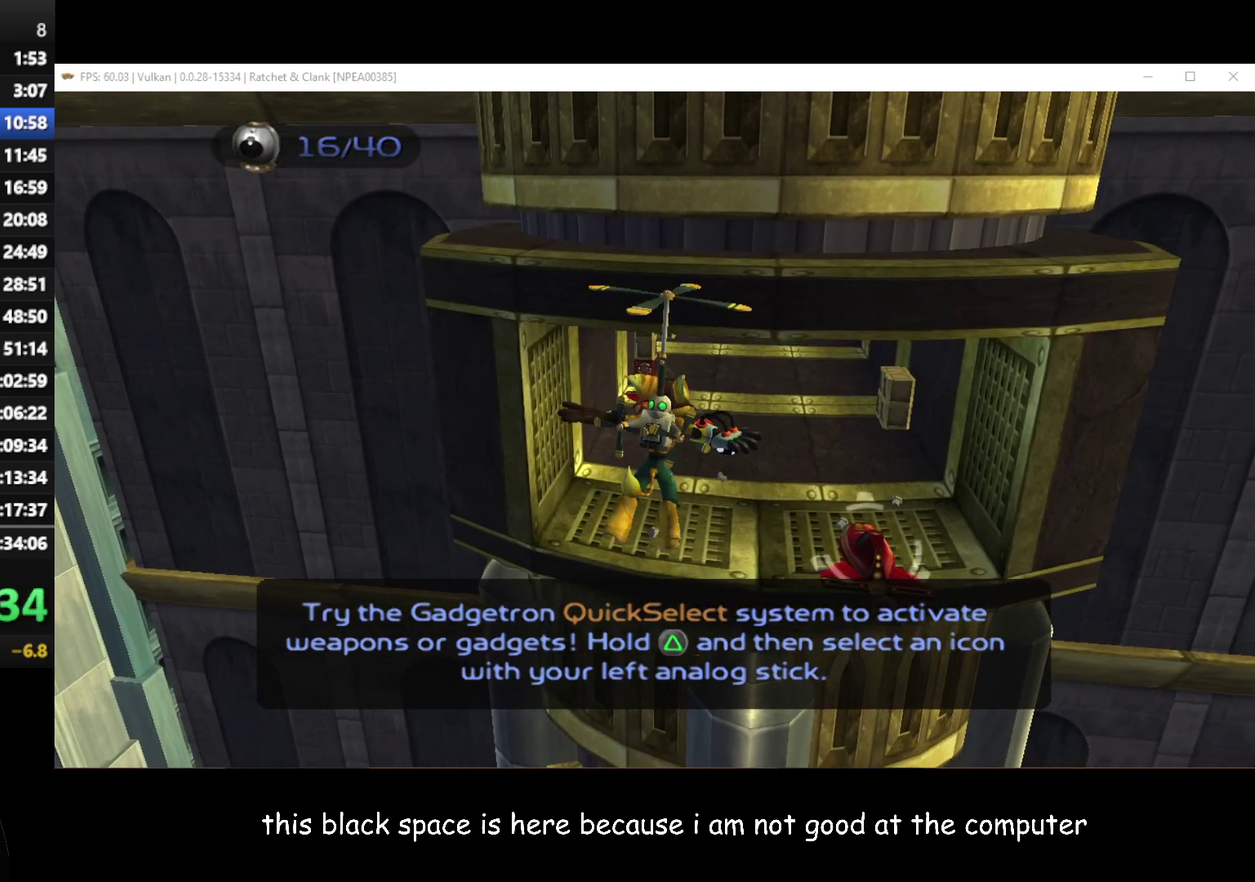
{"buttons": ["A"], "left_stick": "up-right", "right_stick": "center", "events": []}
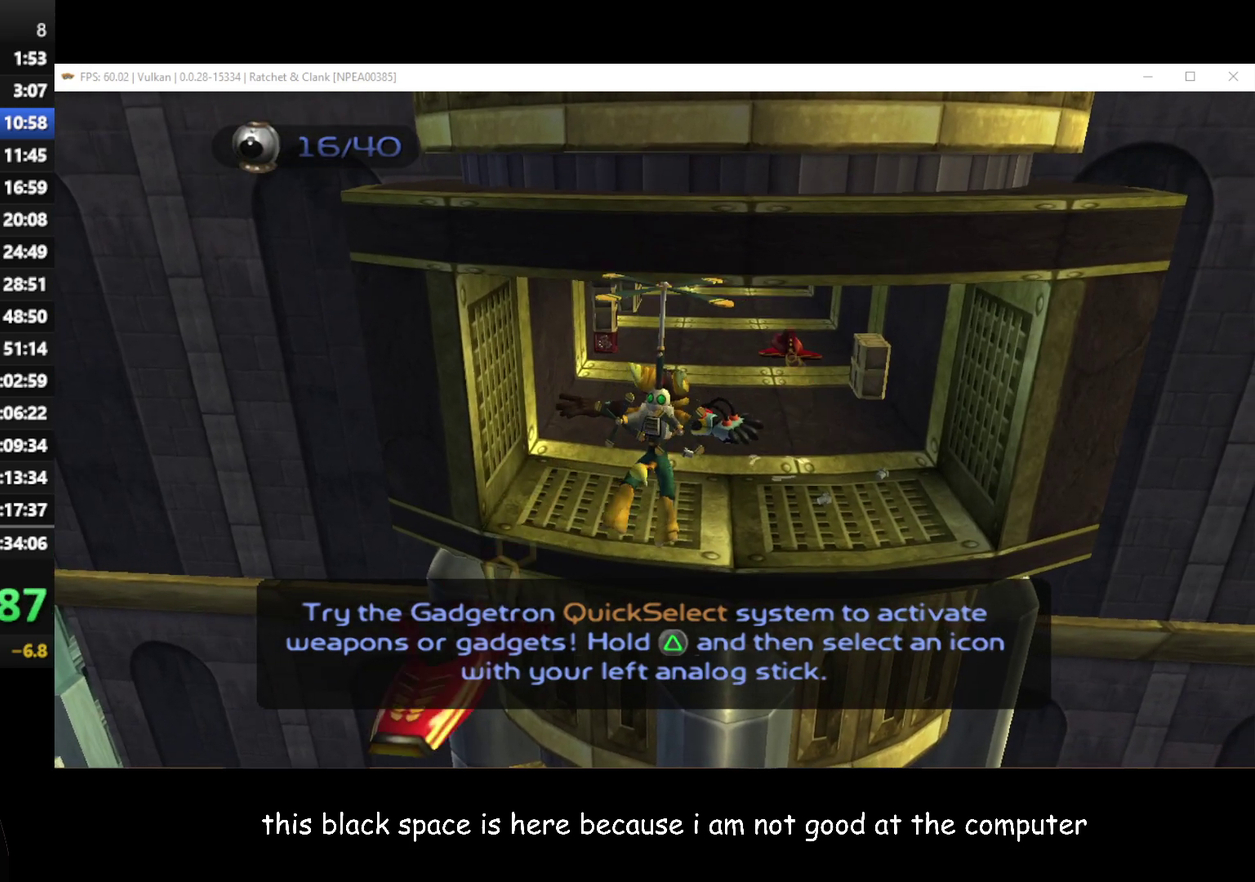
{"buttons": ["A"], "left_stick": "up-right", "right_stick": "center", "events": []}
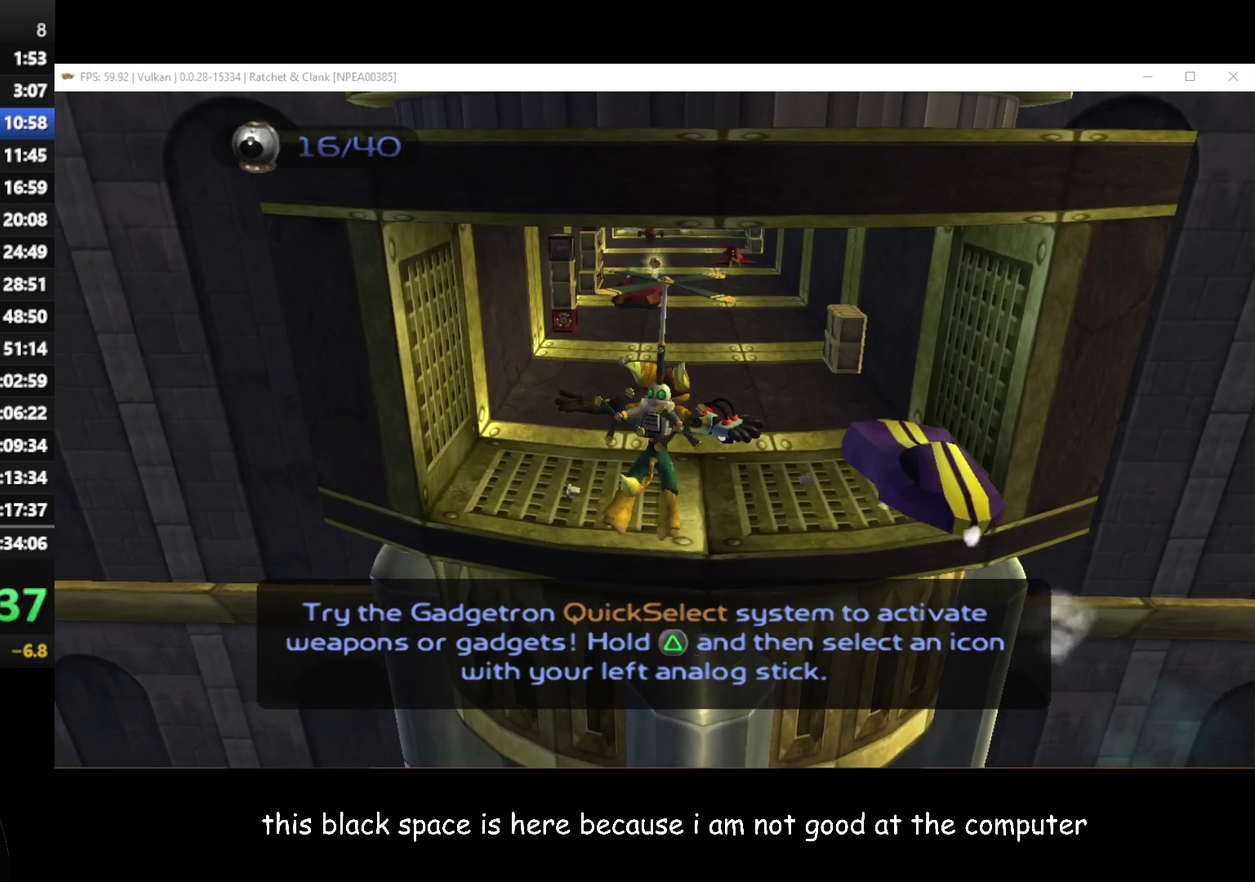
{"buttons": ["A"], "left_stick": "up", "right_stick": "center", "events": [[233, "left_stick", "up"]]}